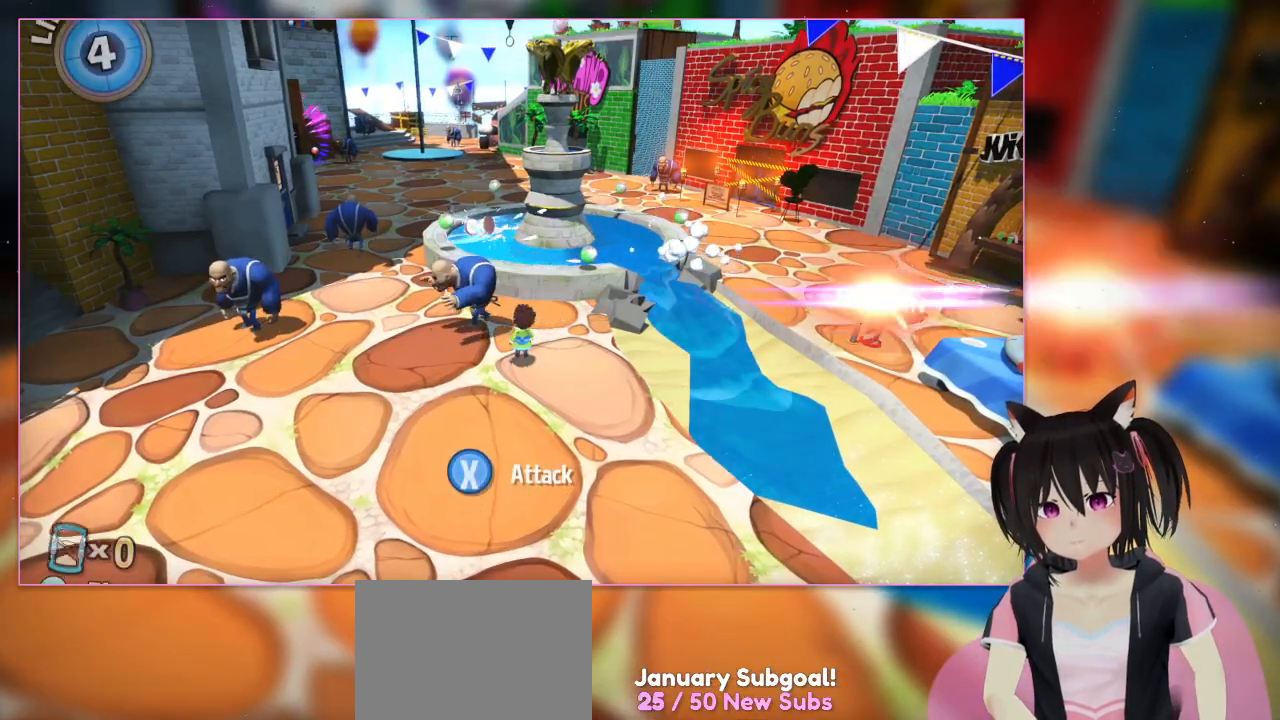
Gameplay with a controller (Nintendo layout); each line is a JSON object with the inputs held at the frame after it. "events" lists button and stick changes between this image and that frame as [ms after this image, input, new state], when the widget could be followed in between. Not read: L1 L3 R3.
{"buttons": [], "left_stick": "up-left", "right_stick": "center", "events": [[217, "B", "down"], [417, "B", "up"], [417, "left_stick", "up-left"]]}
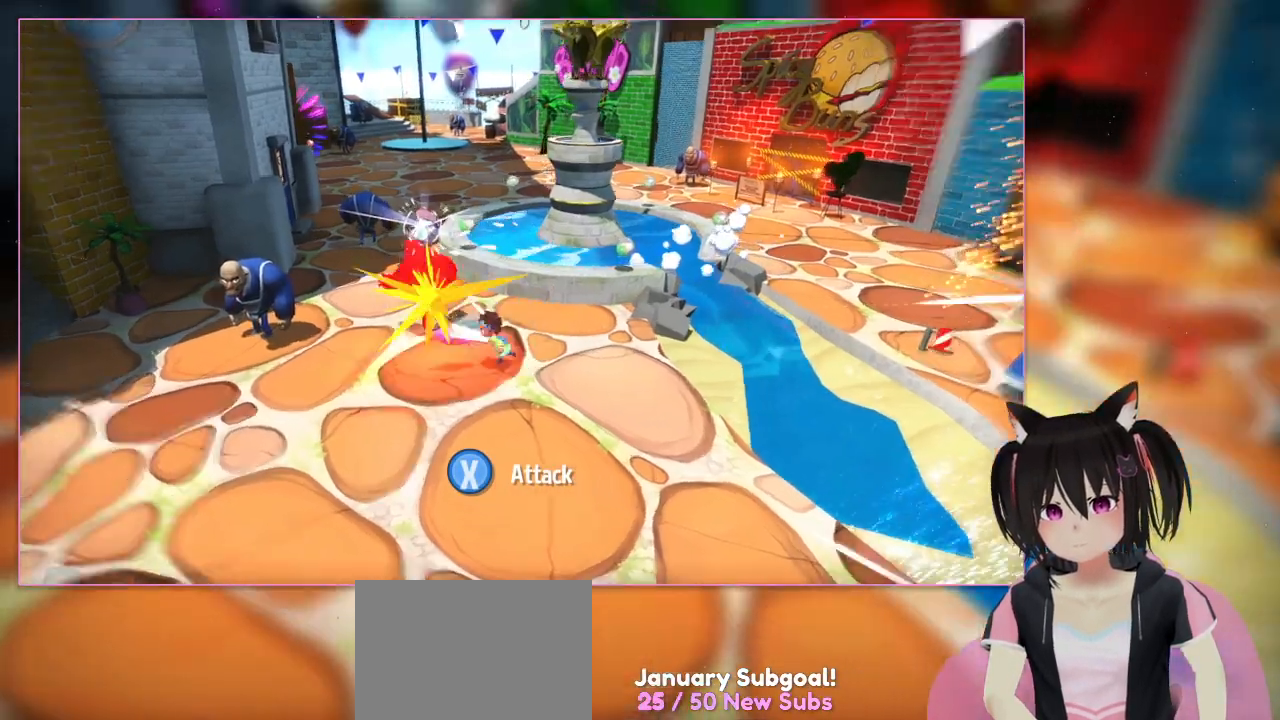
{"buttons": ["X"], "left_stick": "left", "right_stick": "center", "events": [[117, "X", "down"], [117, "left_stick", "left"]]}
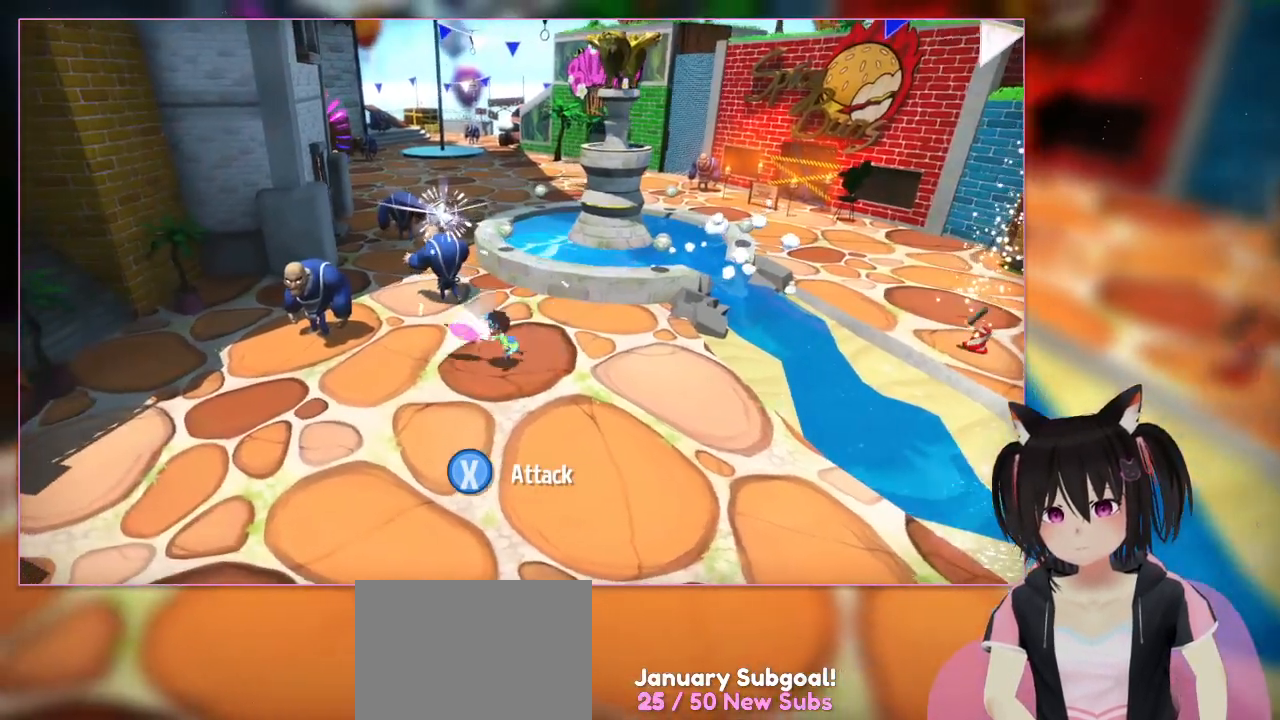
{"buttons": [], "left_stick": "up-left", "right_stick": "center", "events": [[17, "X", "up"], [17, "left_stick", "up-left"]]}
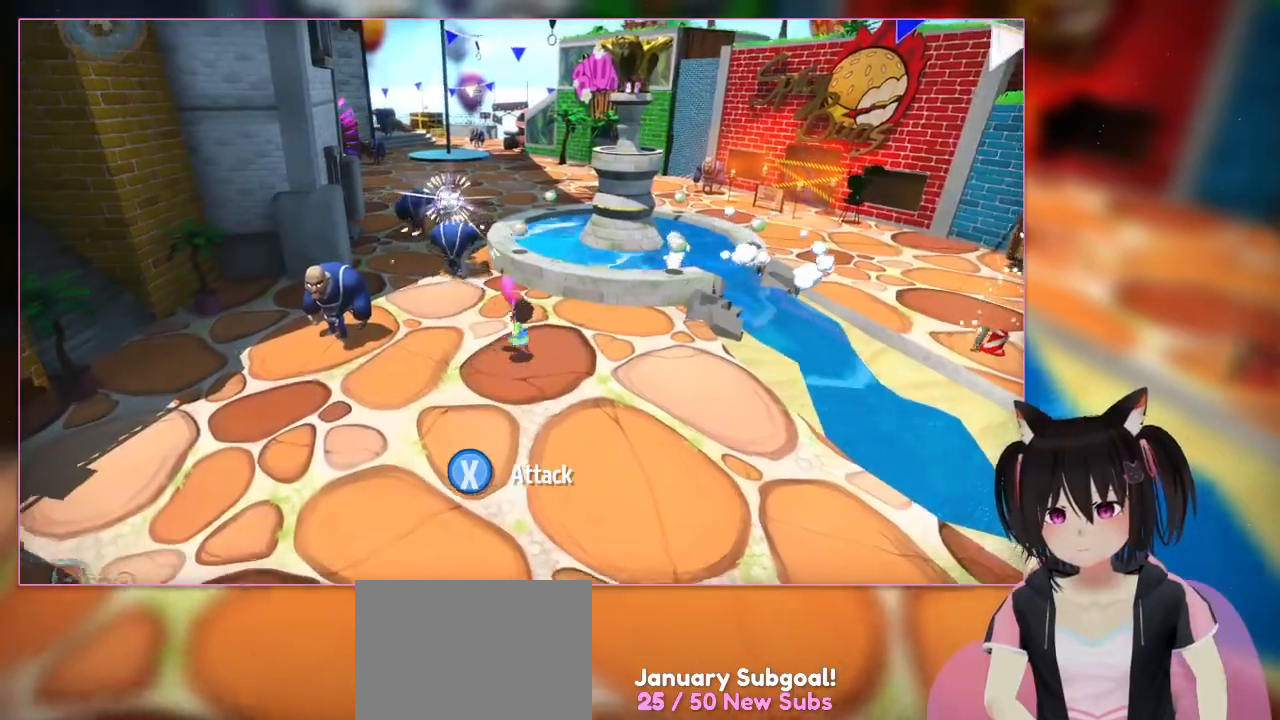
{"buttons": [], "left_stick": "up-left", "right_stick": "center", "events": []}
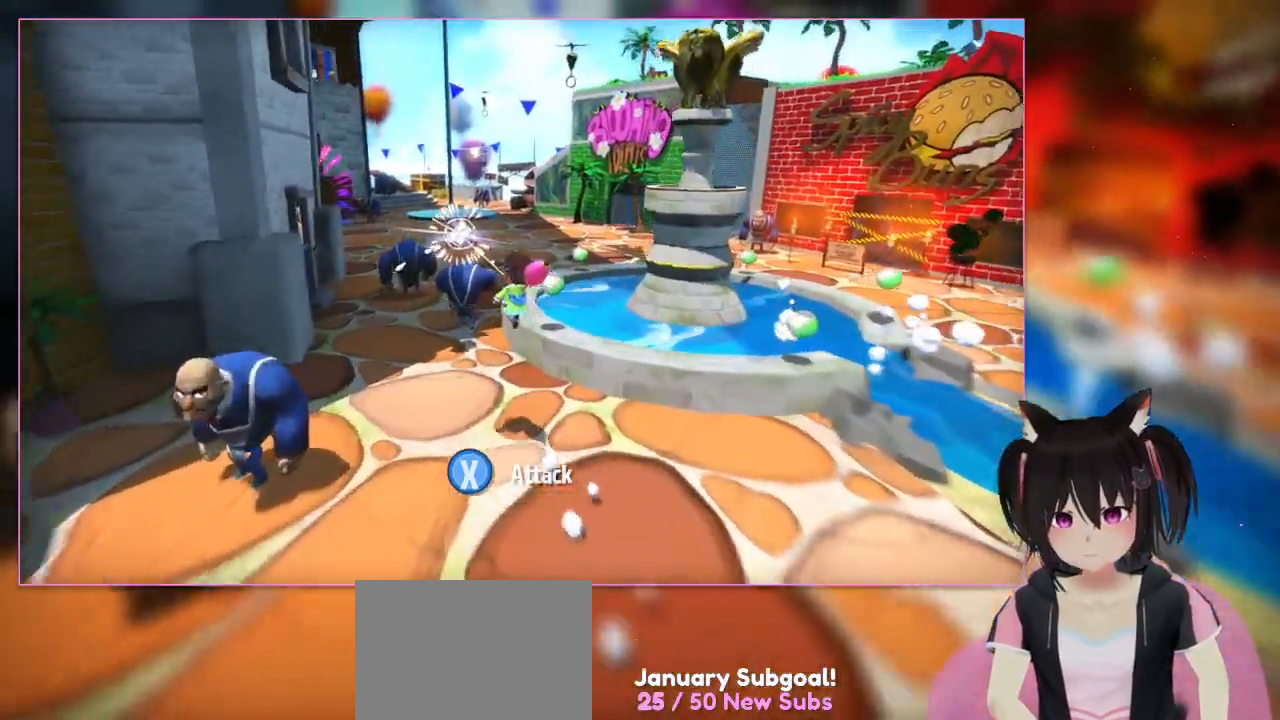
{"buttons": [], "left_stick": "center", "right_stick": "center", "events": [[217, "A", "down"], [217, "left_stick", "up"], [417, "A", "up"], [417, "left_stick", "center"]]}
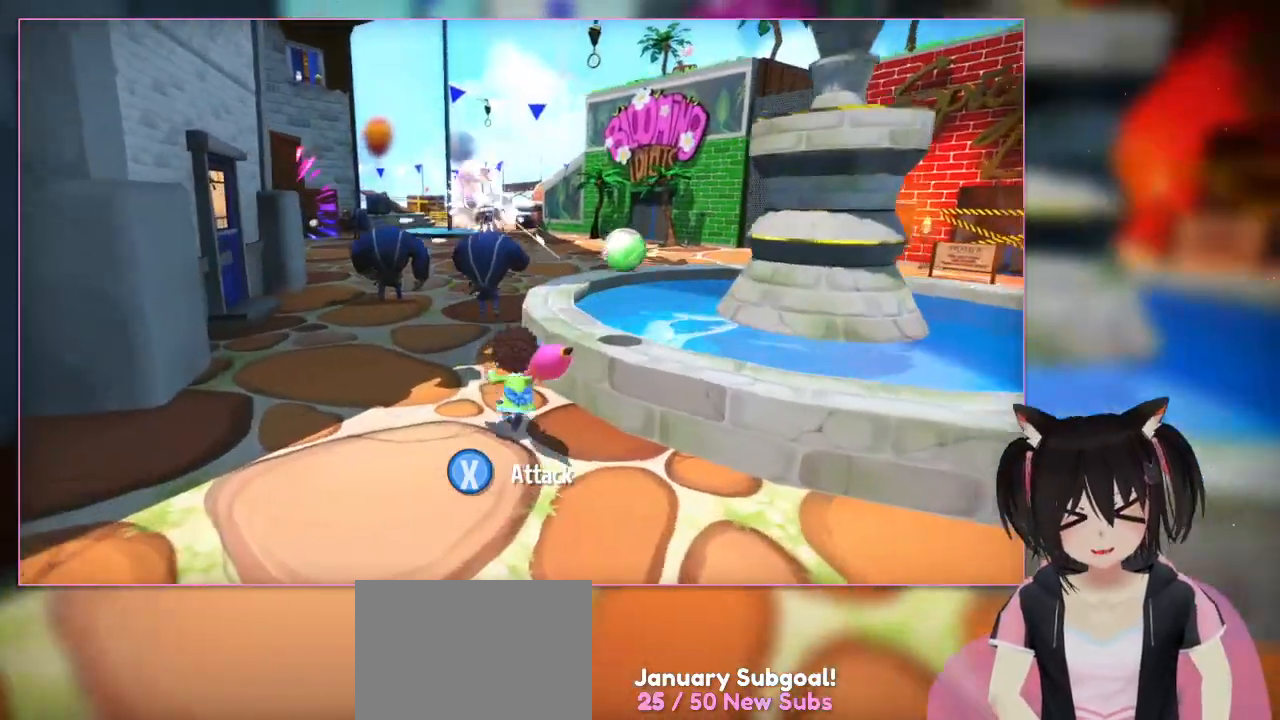
{"buttons": [], "left_stick": "left", "right_stick": "center", "events": [[217, "left_stick", "left"]]}
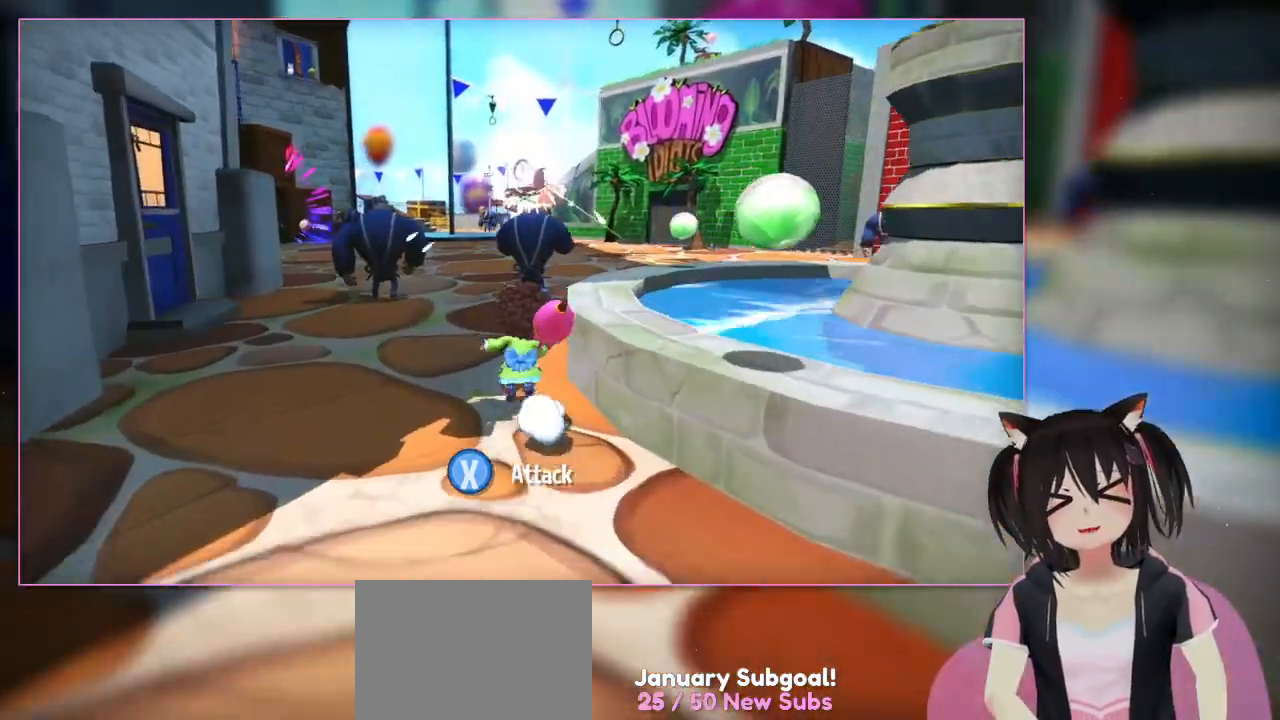
{"buttons": [], "left_stick": "up", "right_stick": "center", "events": [[117, "left_stick", "up"]]}
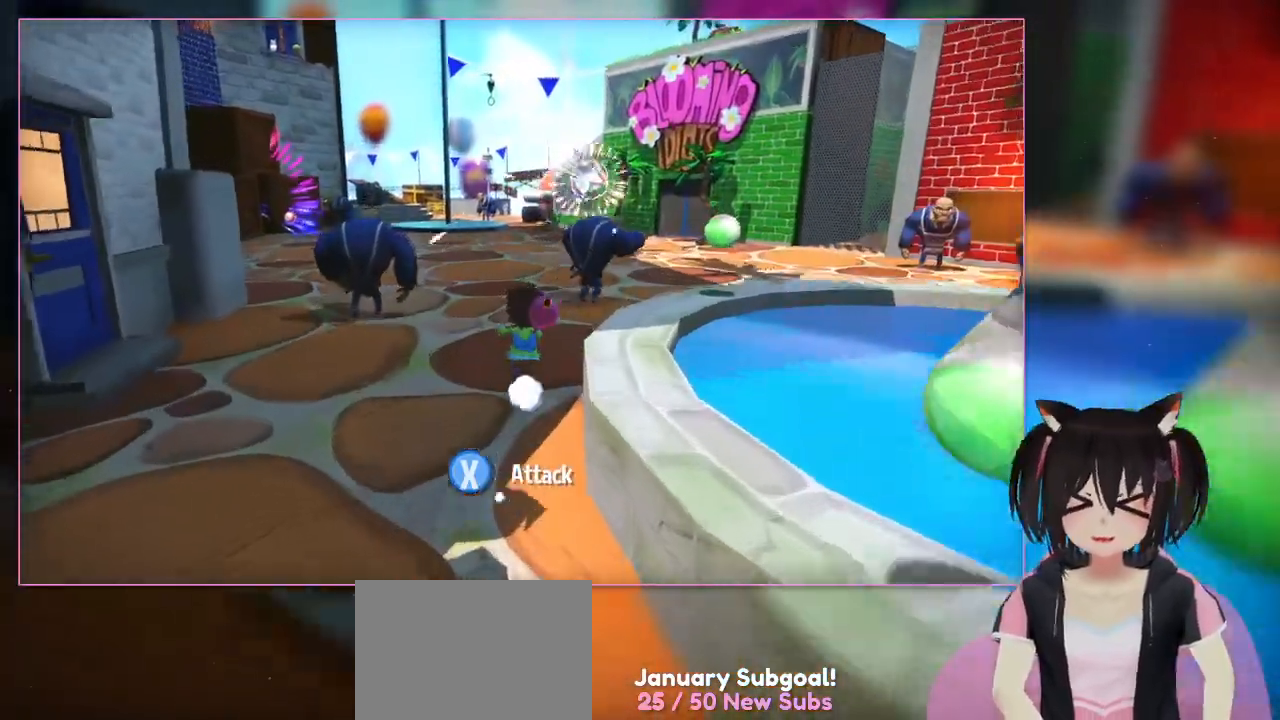
{"buttons": [], "left_stick": "up", "right_stick": "down-right", "events": [[417, "right_stick", "down-right"]]}
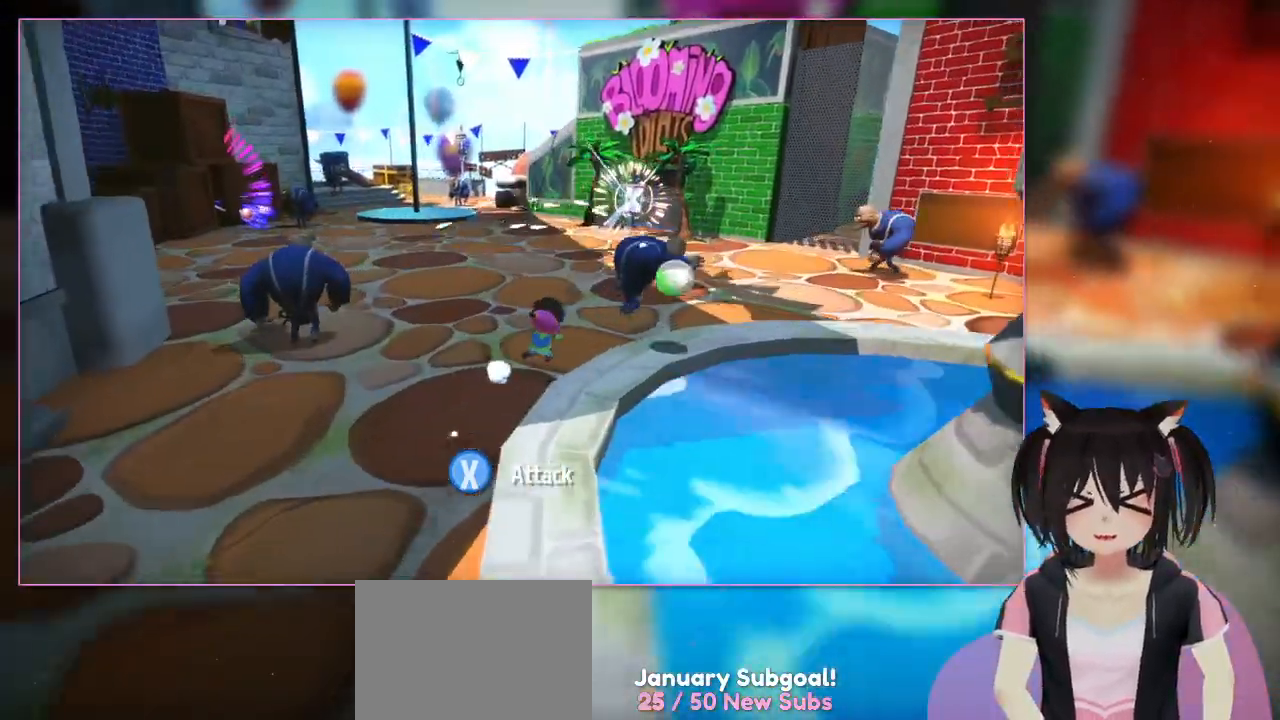
{"buttons": [], "left_stick": "up-right", "right_stick": "center", "events": [[117, "left_stick", "up-right"], [117, "right_stick", "center"]]}
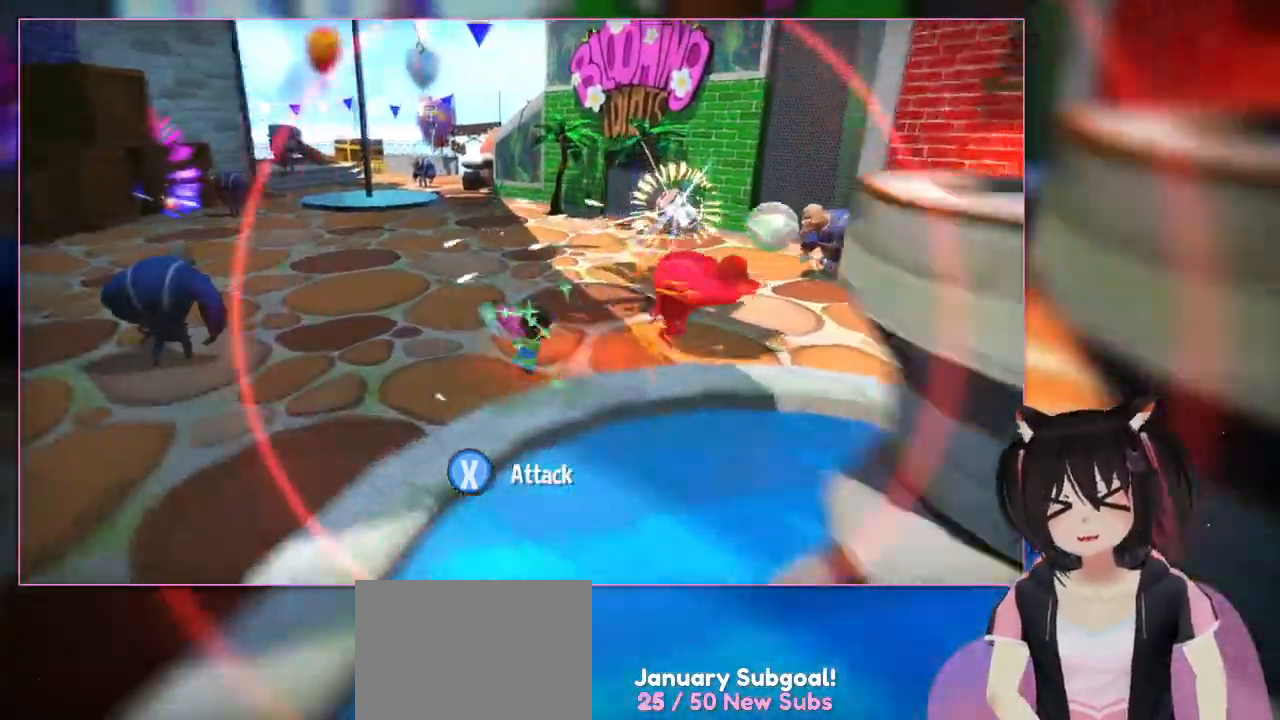
{"buttons": [], "left_stick": "up-right", "right_stick": "center", "events": [[217, "X", "down"], [417, "X", "up"]]}
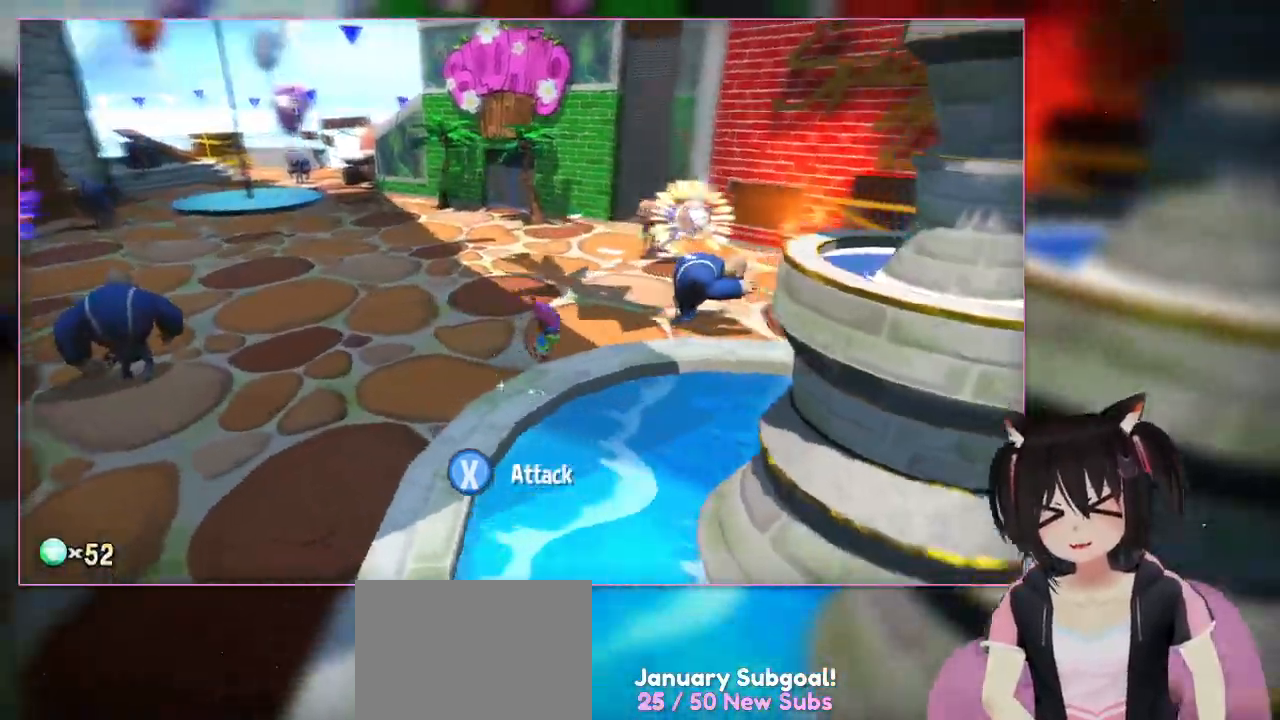
{"buttons": [], "left_stick": "right", "right_stick": "right", "events": [[300, "left_stick", "right"], [300, "right_stick", "down-right"], [483, "right_stick", "right"]]}
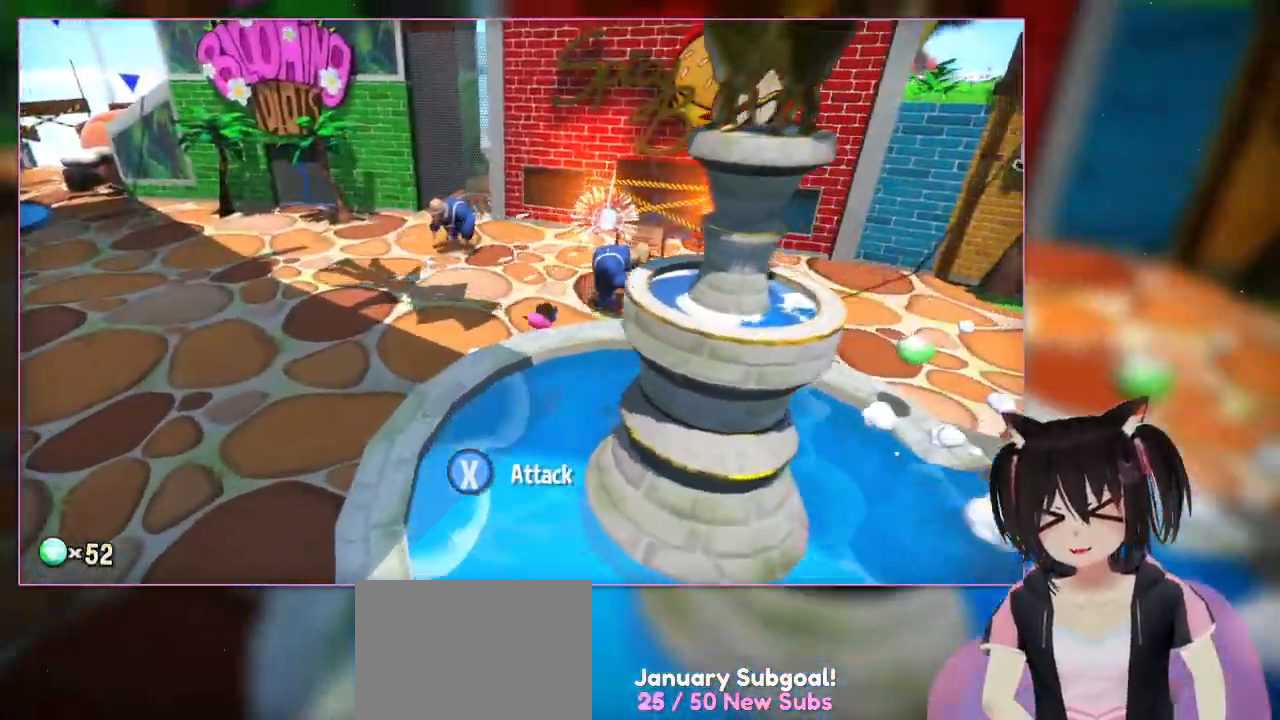
{"buttons": [], "left_stick": "up-right", "right_stick": "center", "events": [[200, "left_stick", "up-right"], [217, "right_stick", "center"]]}
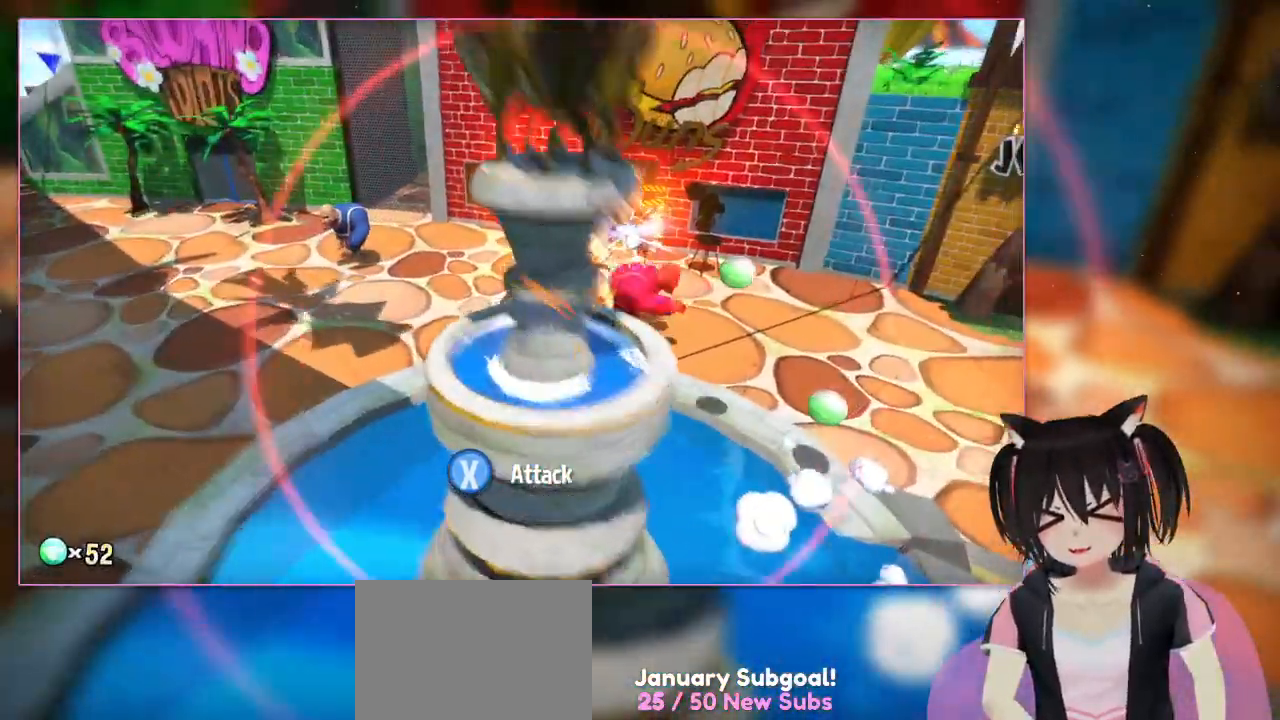
{"buttons": [], "left_stick": "right", "right_stick": "center", "events": [[100, "X", "down"], [317, "X", "up"], [317, "left_stick", "right"]]}
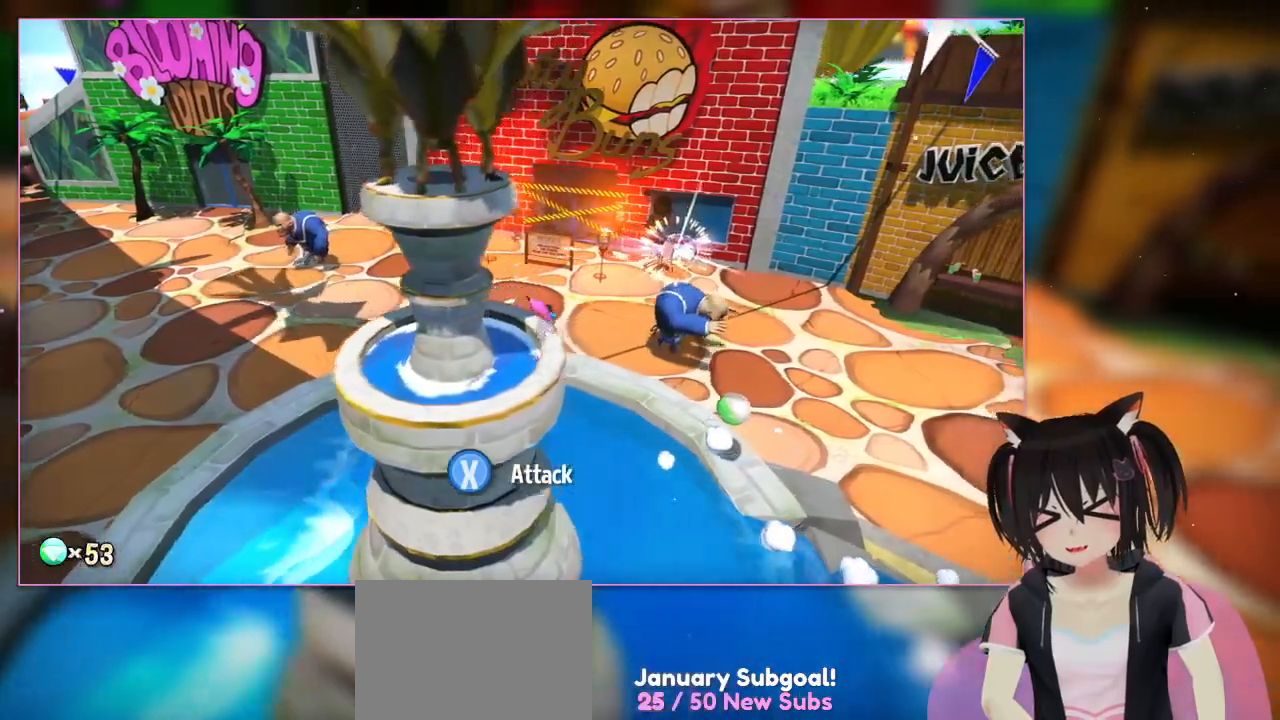
{"buttons": [], "left_stick": "right", "right_stick": "center", "events": []}
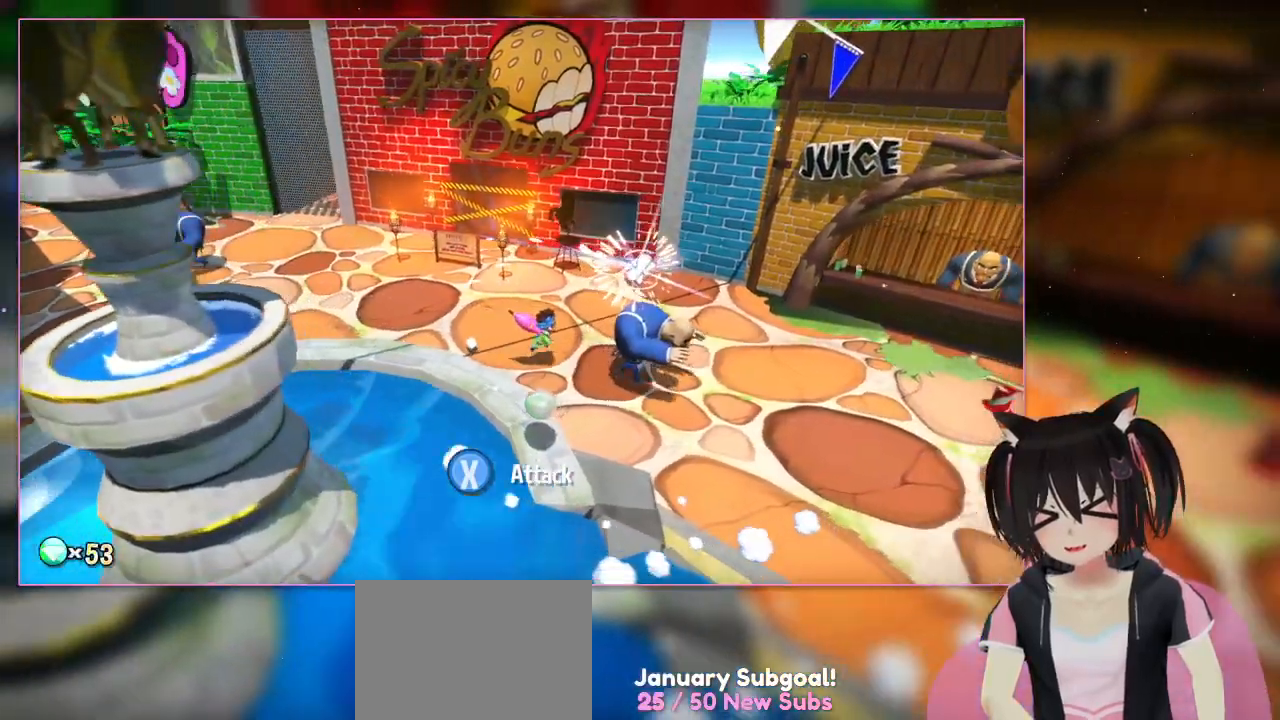
{"buttons": [], "left_stick": "down-right", "right_stick": "center", "events": [[117, "left_stick", "down-right"]]}
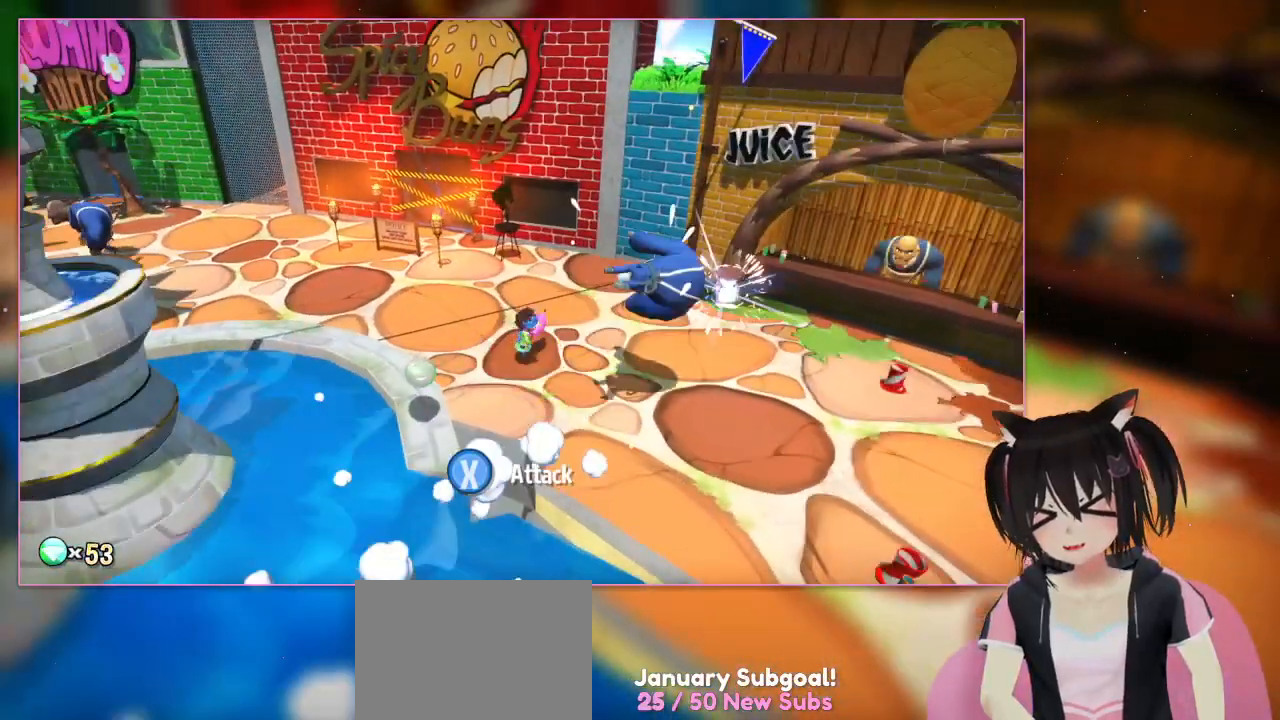
{"buttons": [], "left_stick": "down-right", "right_stick": "center", "events": []}
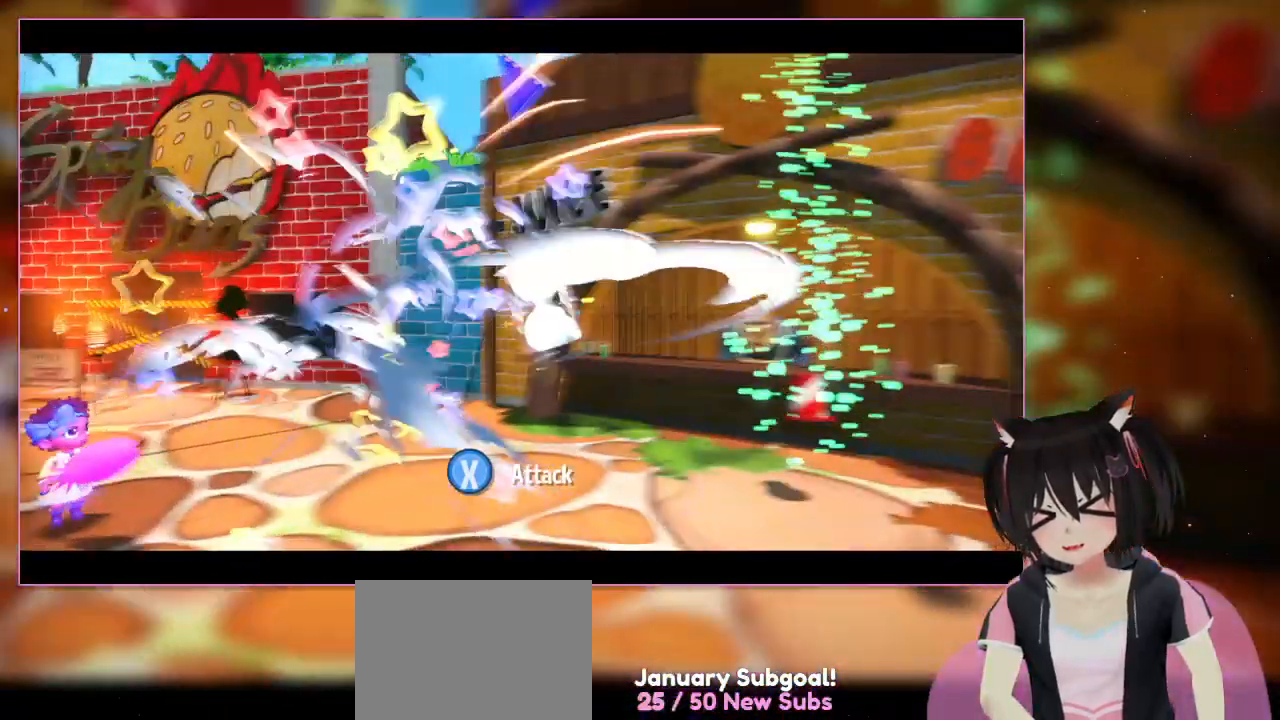
{"buttons": [], "left_stick": "down-right", "right_stick": "center", "events": []}
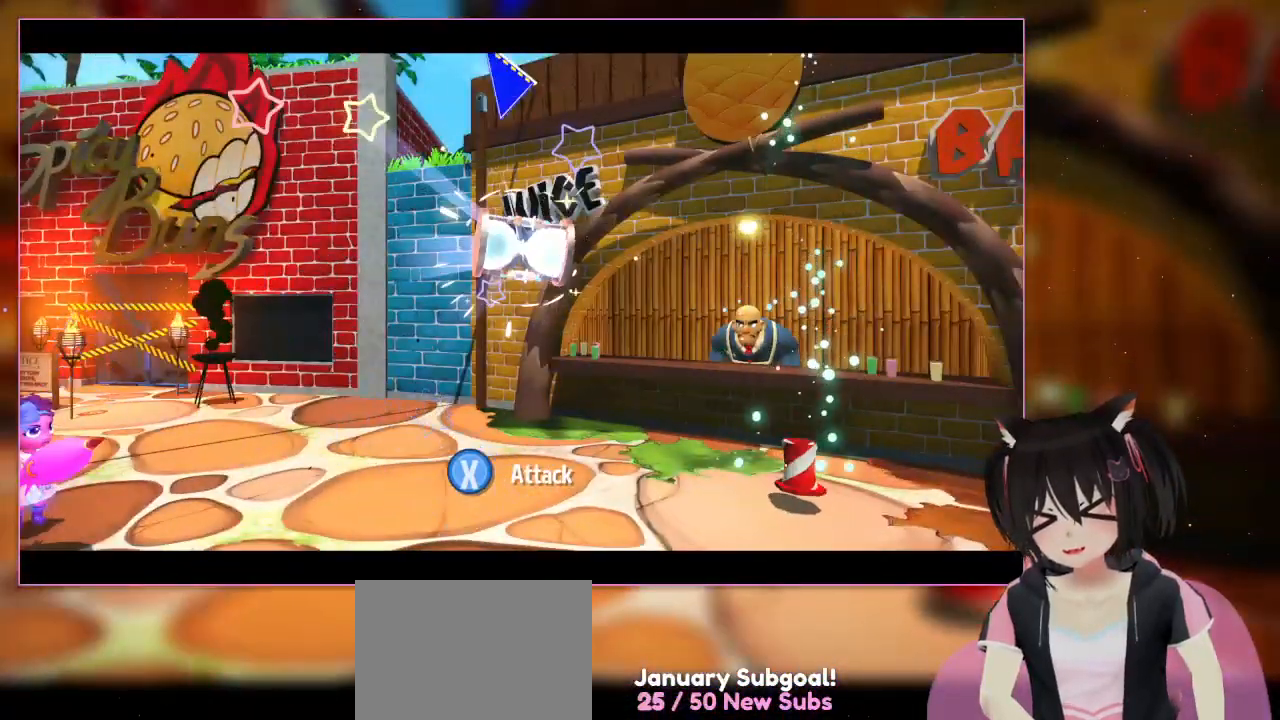
{"buttons": [], "left_stick": "center", "right_stick": "center", "events": [[283, "left_stick", "center"]]}